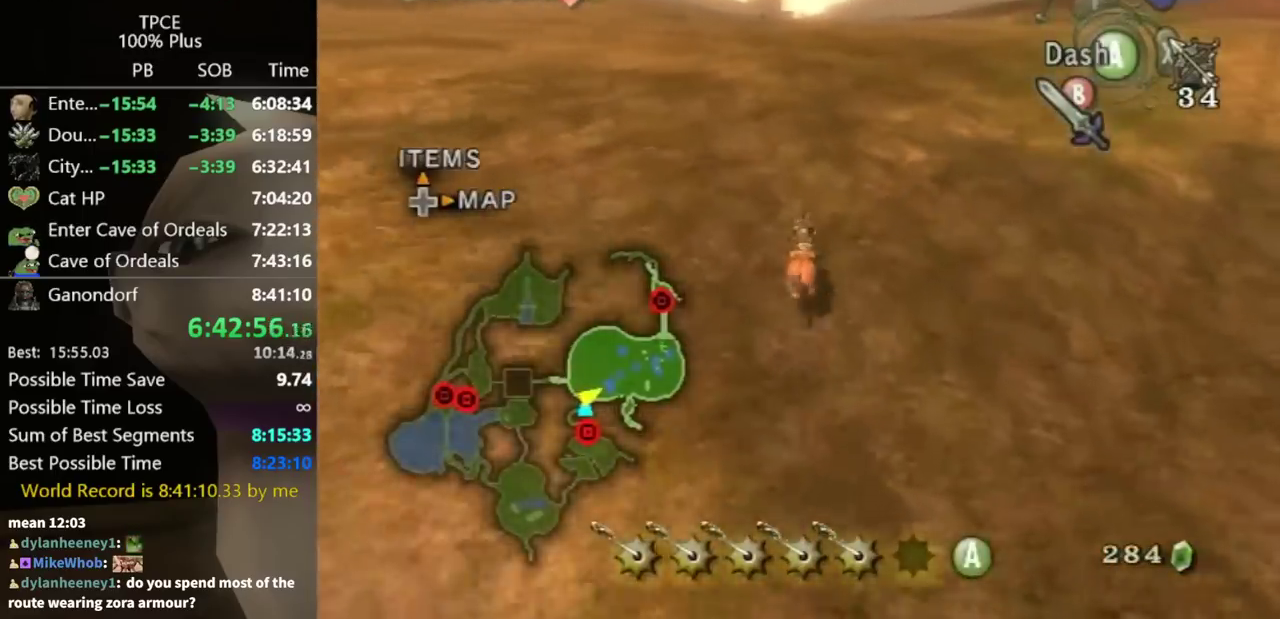
Gameplay with a controller (Nintendo layout); each line is a JSON object with the inputs held at the frame after it. "events" lists button and stick changes between this image and that frame as [ms after this image, input, new state], when the widget could be followed in between. Not read: A L3 R3.
{"buttons": [], "left_stick": "up", "right_stick": "center", "events": [[100, "right_stick", "center"]]}
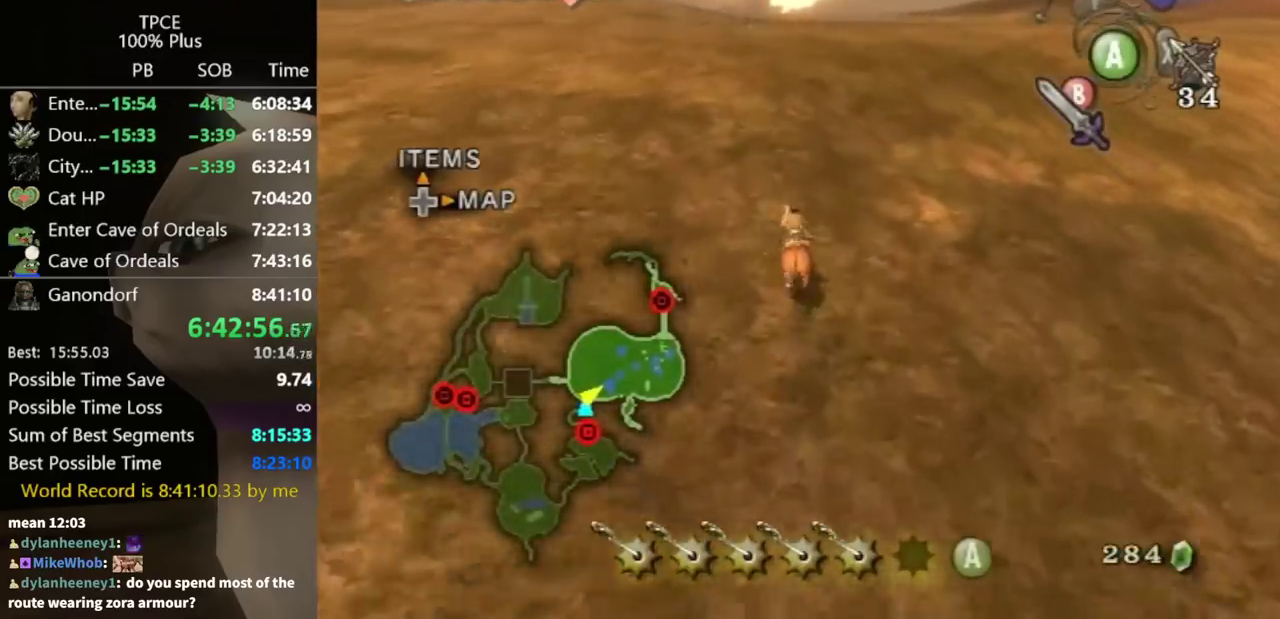
{"buttons": [], "left_stick": "up", "right_stick": "center", "events": []}
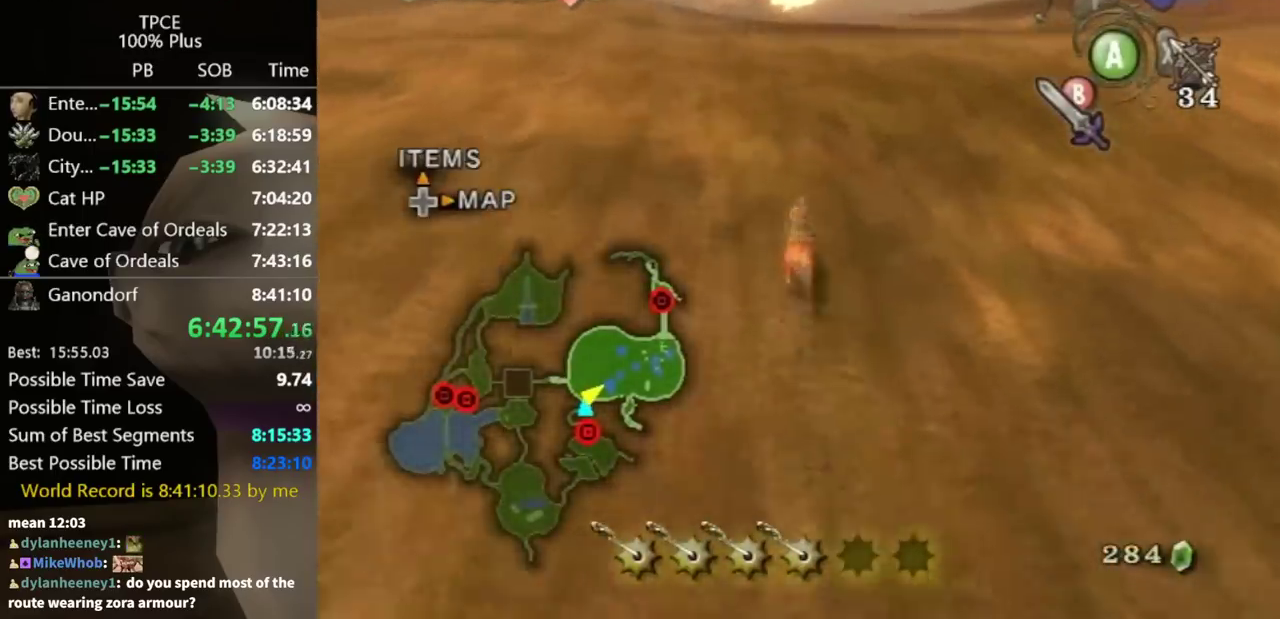
{"buttons": [], "left_stick": "up", "right_stick": "center", "events": []}
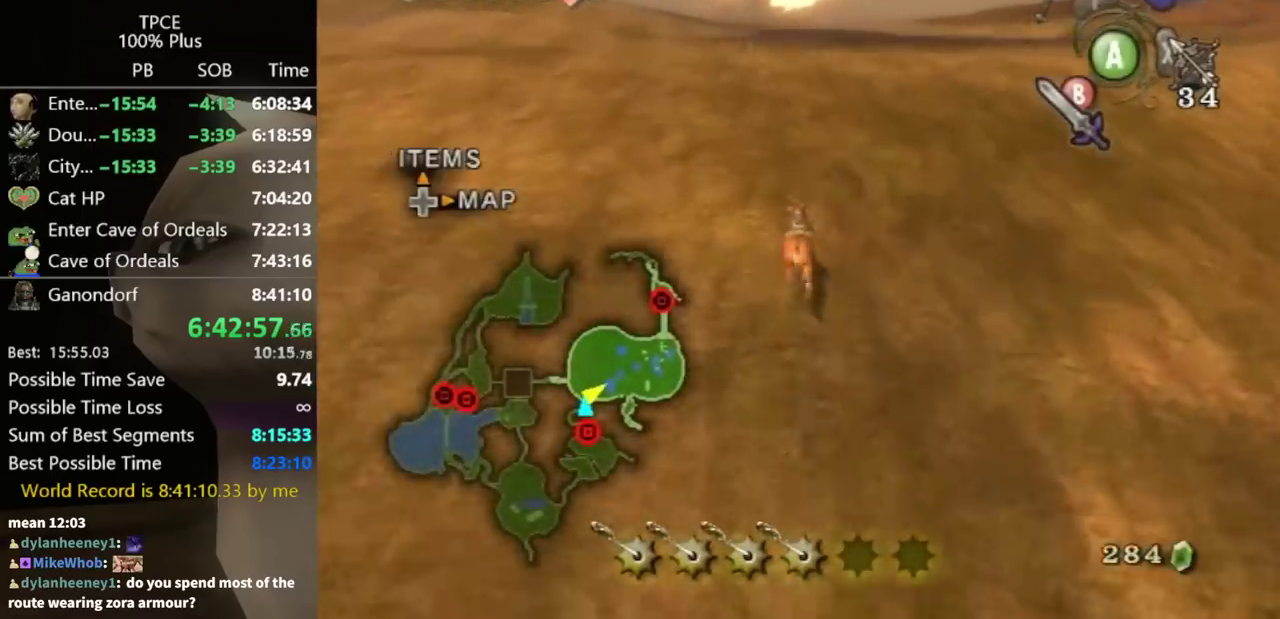
{"buttons": [], "left_stick": "up", "right_stick": "center", "events": []}
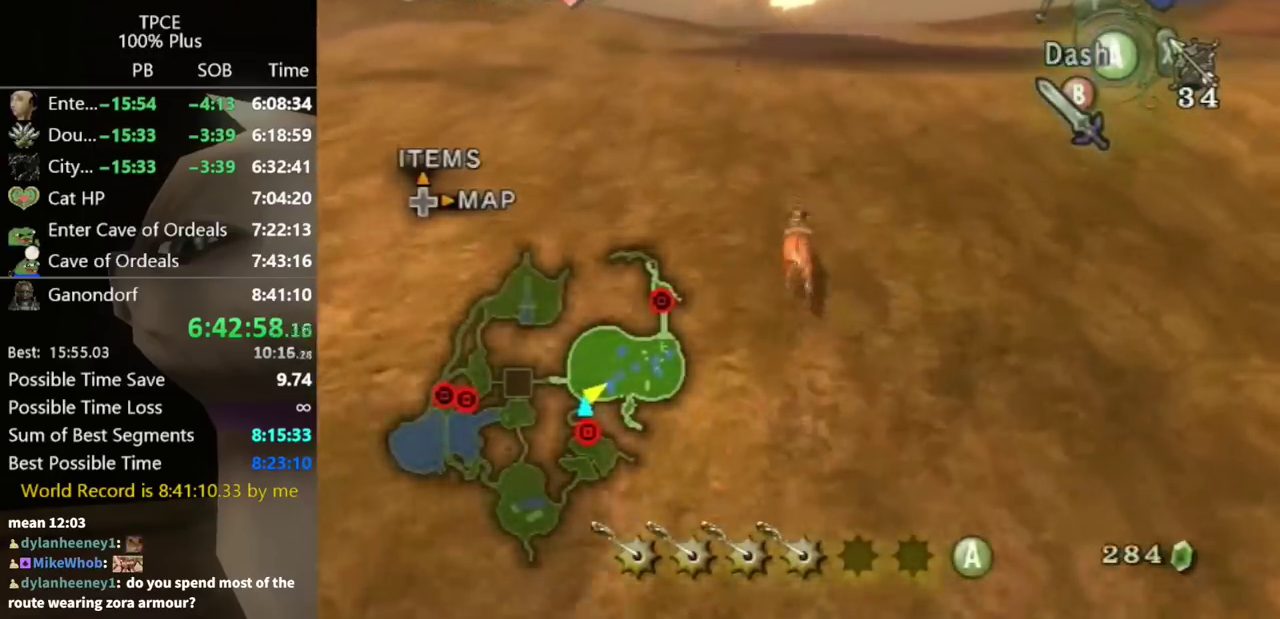
{"buttons": [], "left_stick": "up", "right_stick": "center", "events": []}
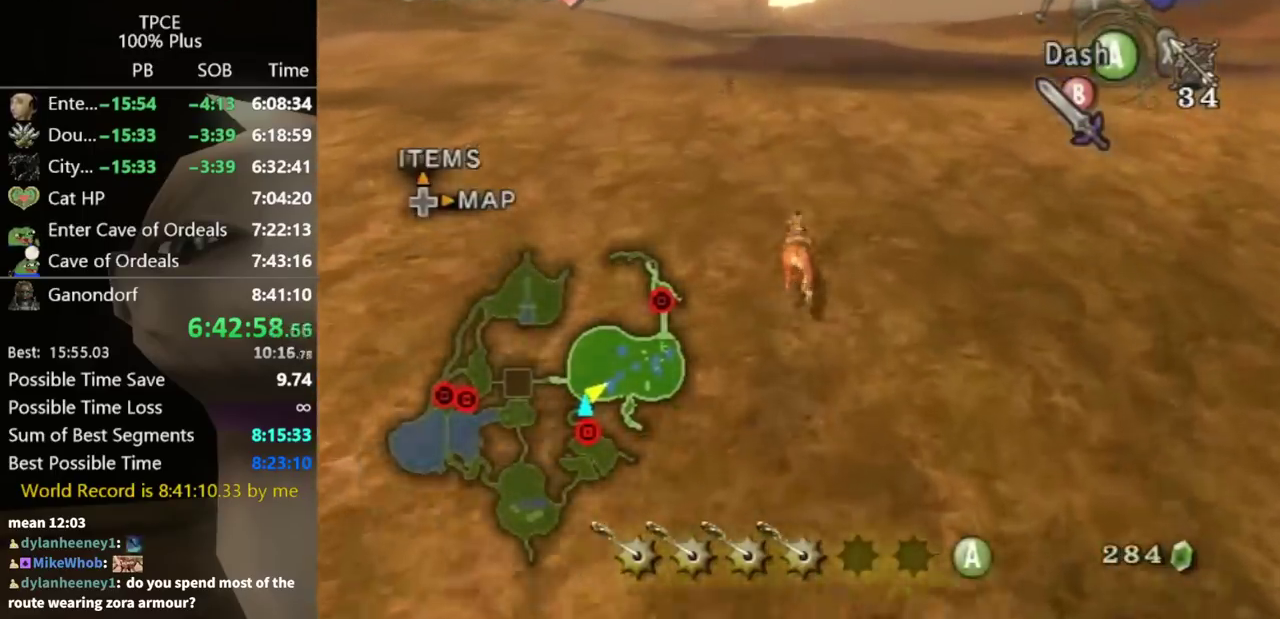
{"buttons": [], "left_stick": "up", "right_stick": "center", "events": []}
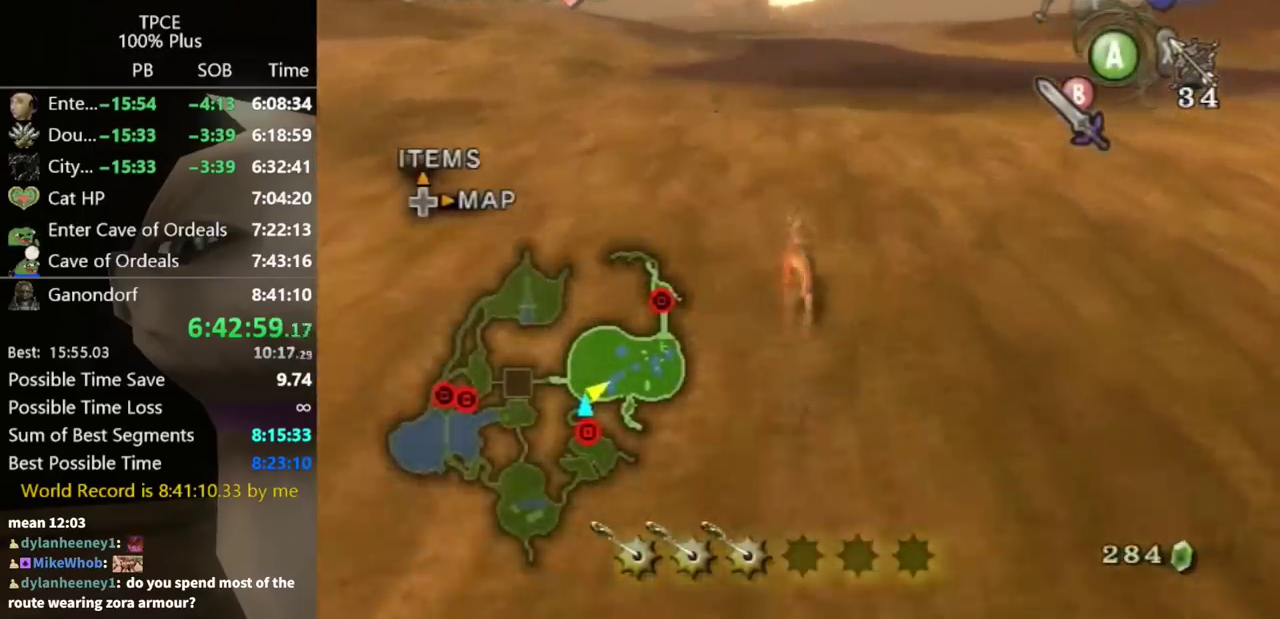
{"buttons": [], "left_stick": "up", "right_stick": "center", "events": []}
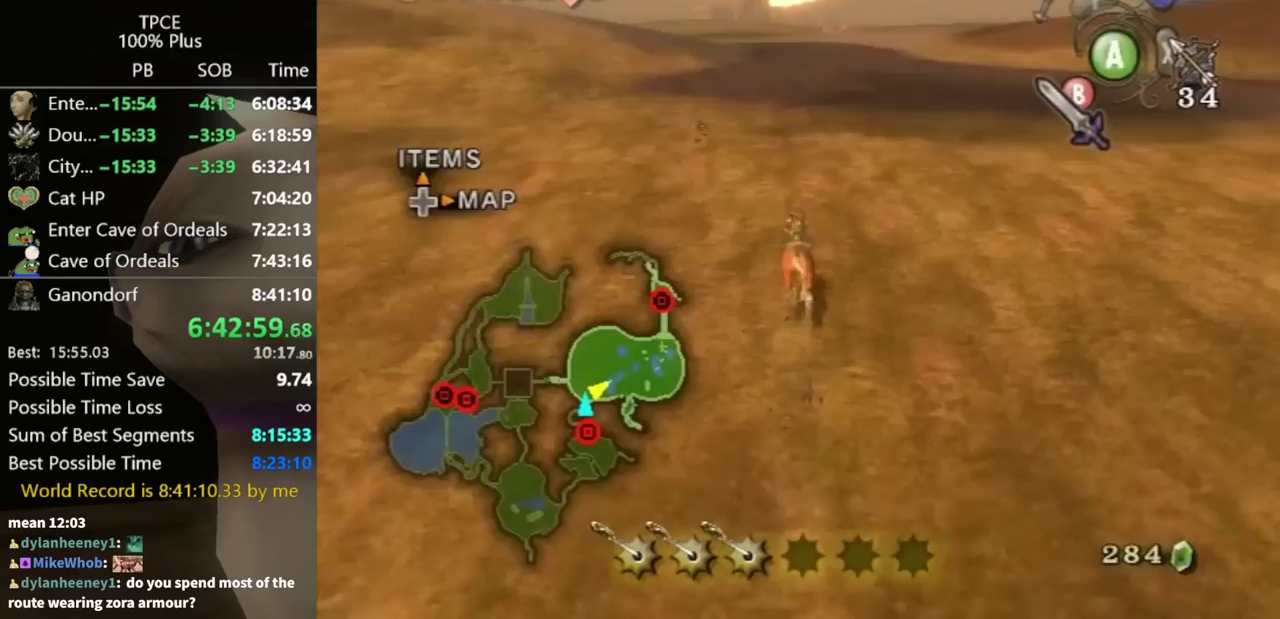
{"buttons": [], "left_stick": "up", "right_stick": "center", "events": []}
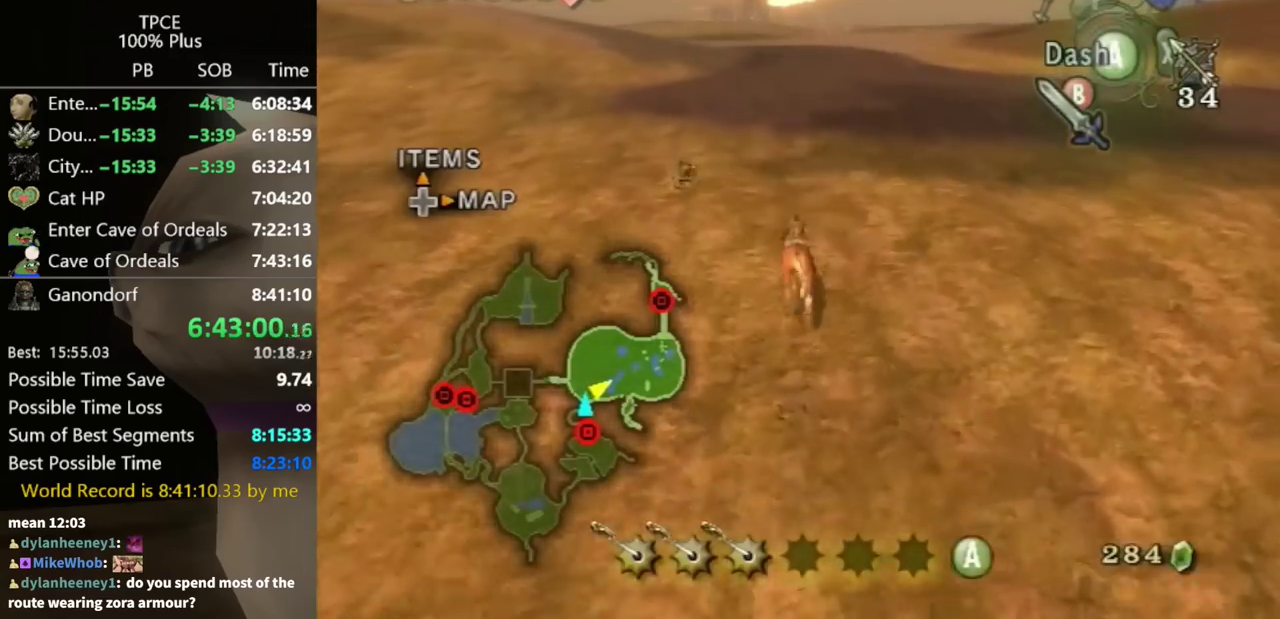
{"buttons": [], "left_stick": "up", "right_stick": "center", "events": []}
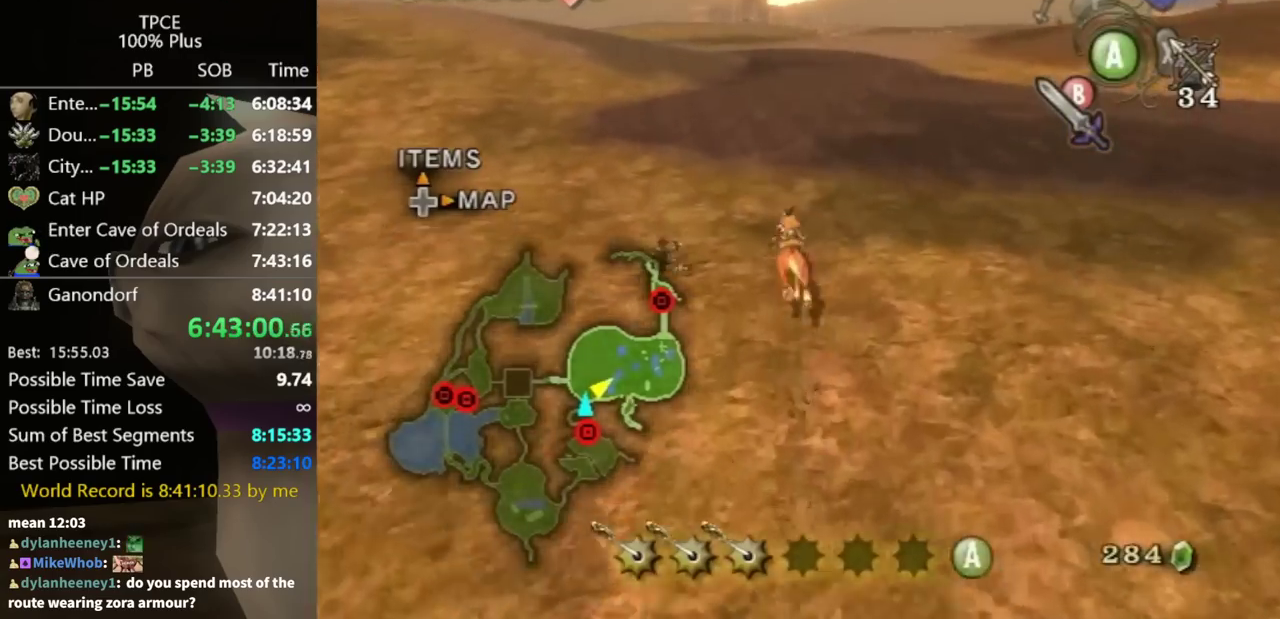
{"buttons": [], "left_stick": "up", "right_stick": "center", "events": []}
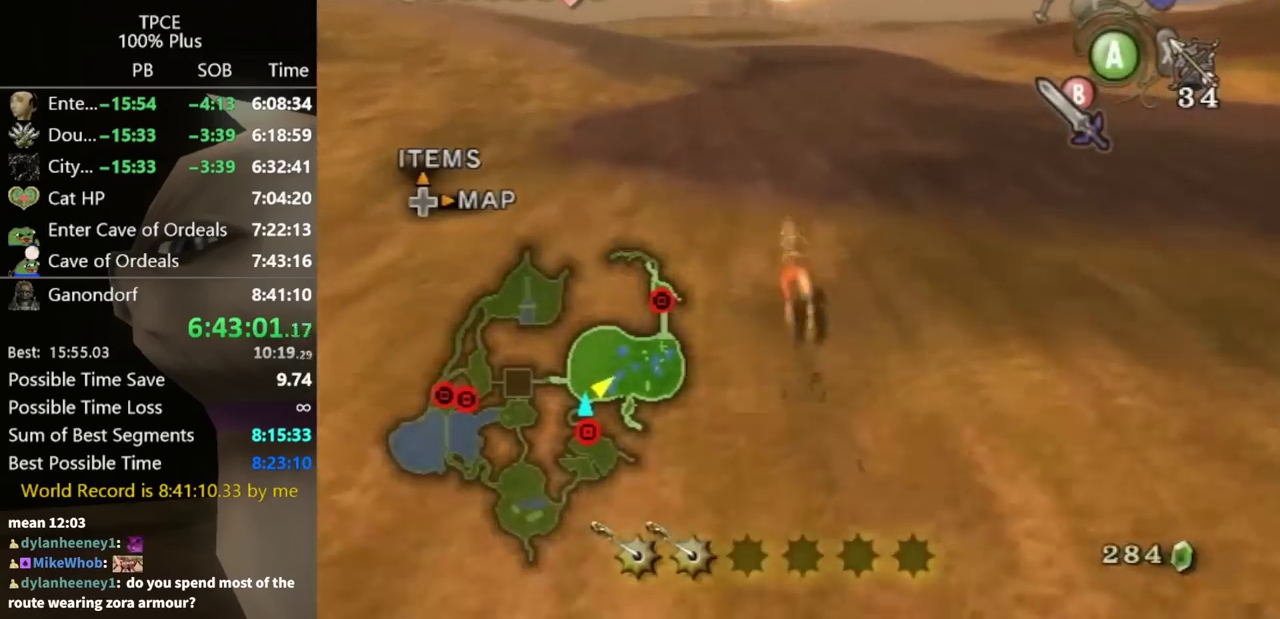
{"buttons": [], "left_stick": "up", "right_stick": "center", "events": []}
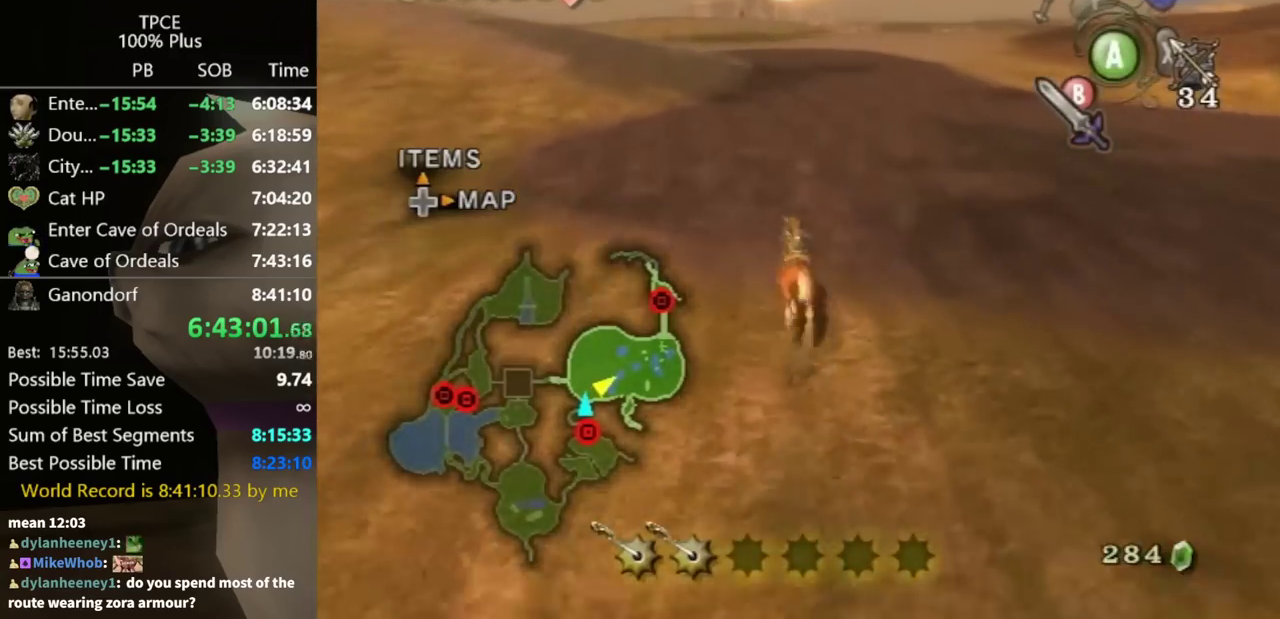
{"buttons": [], "left_stick": "up", "right_stick": "down-right", "events": [[167, "right_stick", "down-right"]]}
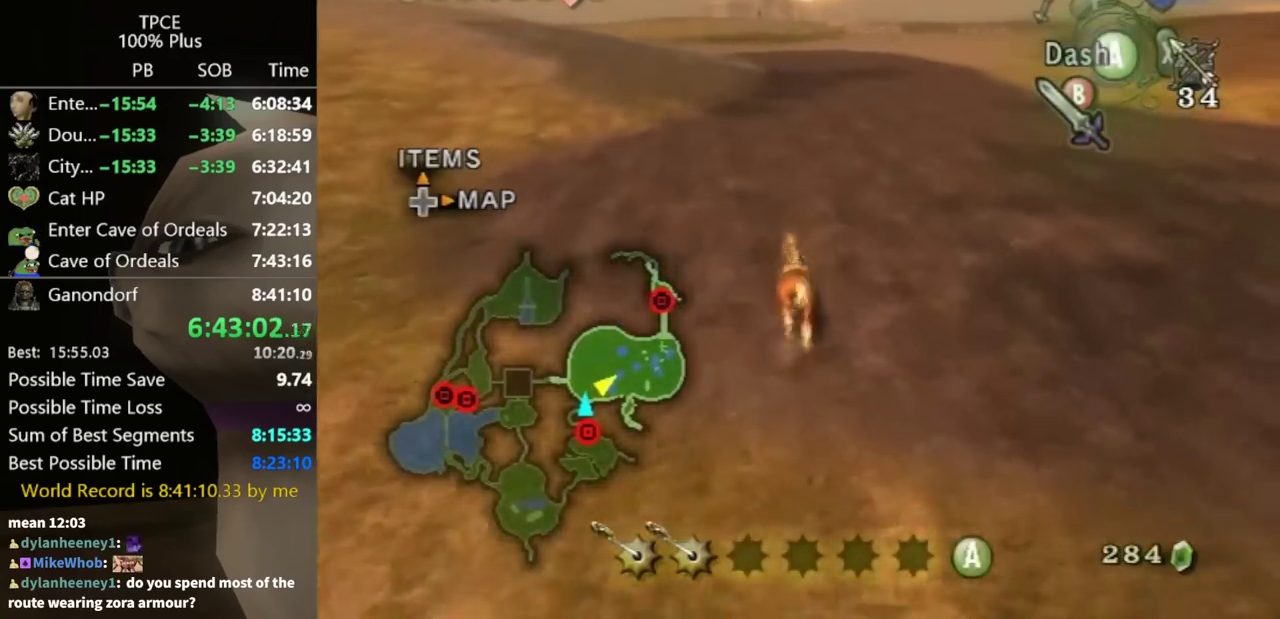
{"buttons": [], "left_stick": "up", "right_stick": "center", "events": [[333, "right_stick", "center"]]}
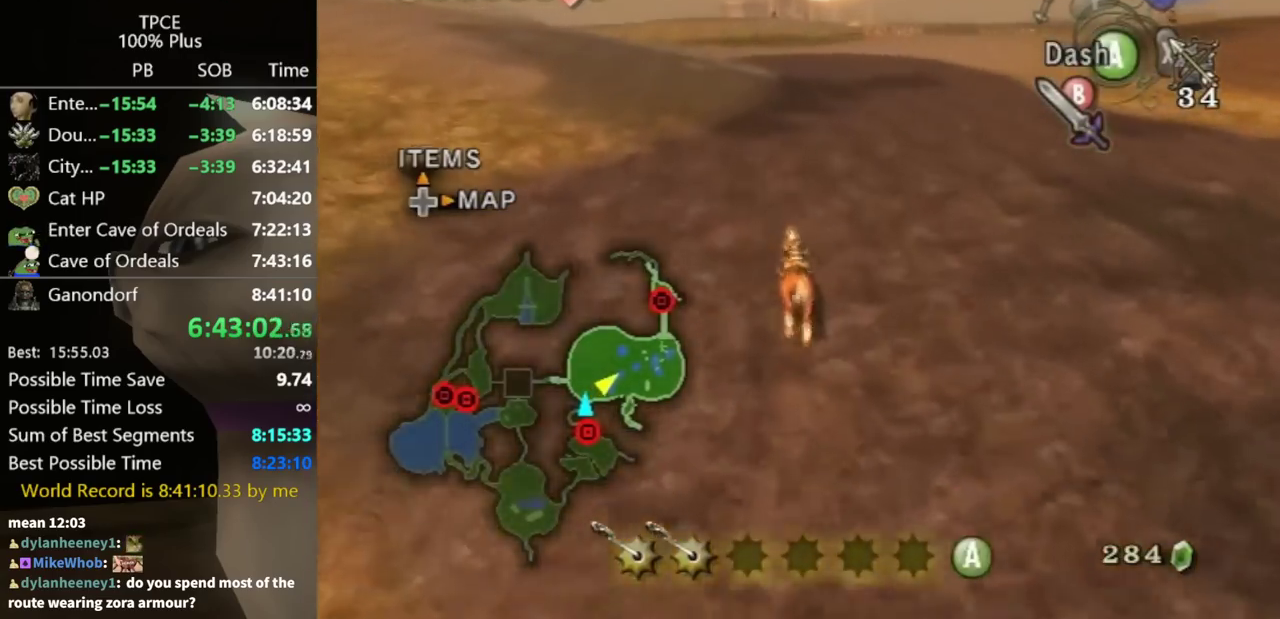
{"buttons": [], "left_stick": "up", "right_stick": "center", "events": []}
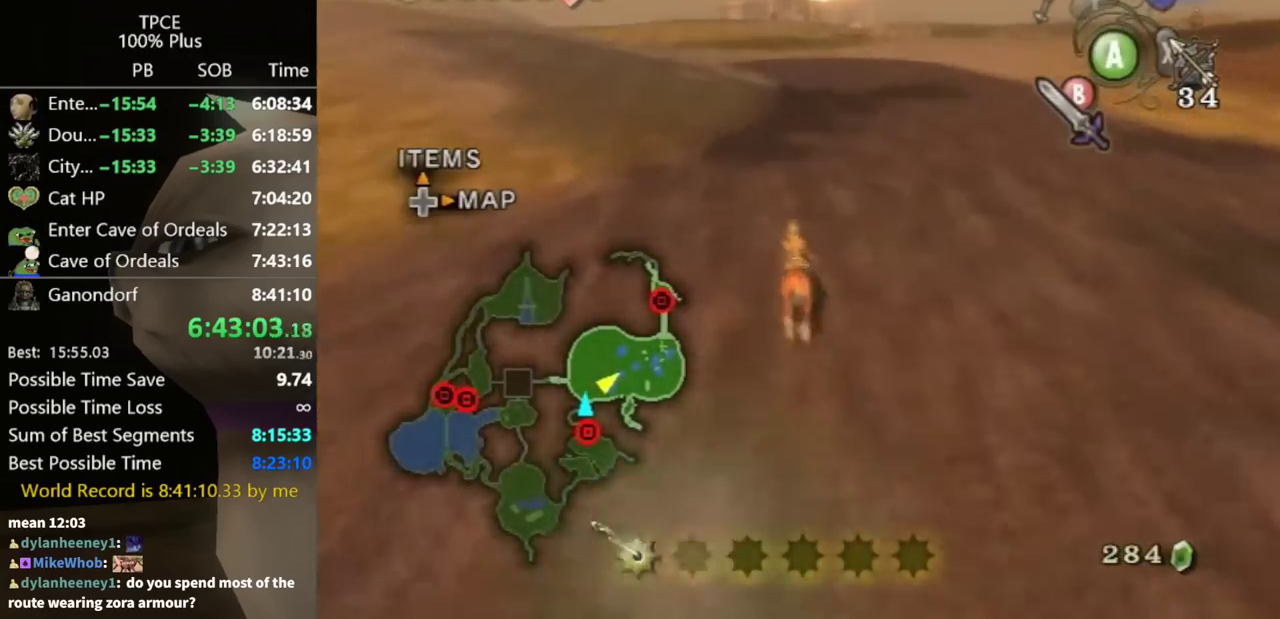
{"buttons": [], "left_stick": "up", "right_stick": "center", "events": []}
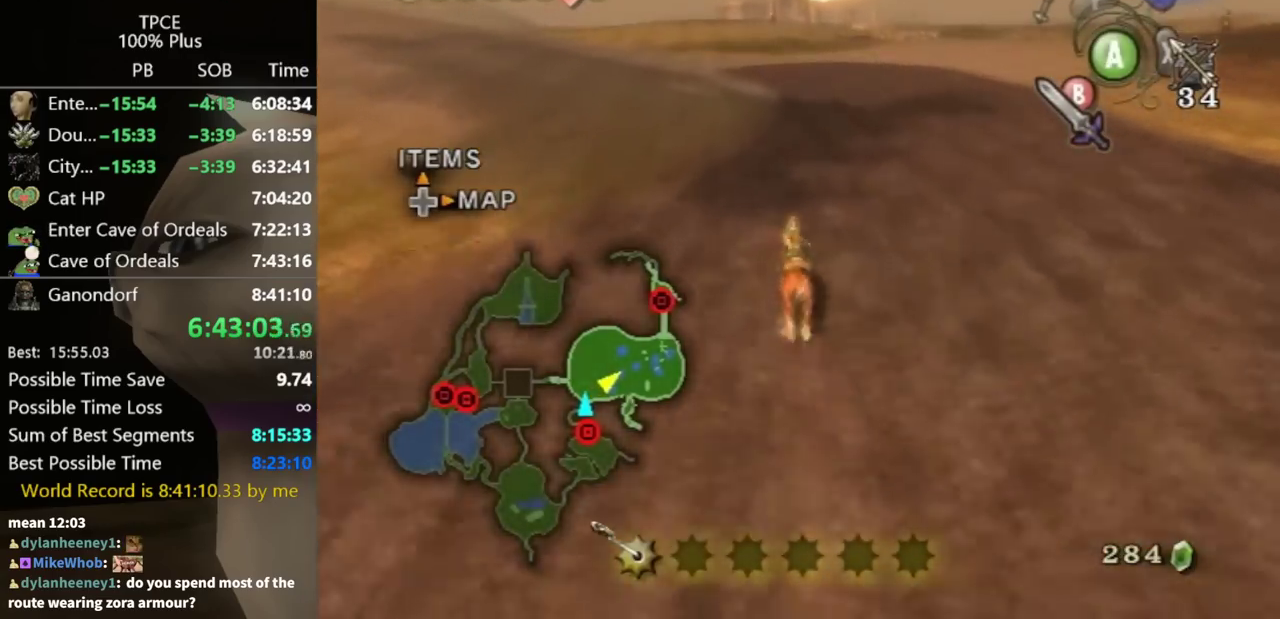
{"buttons": [], "left_stick": "up", "right_stick": "center", "events": []}
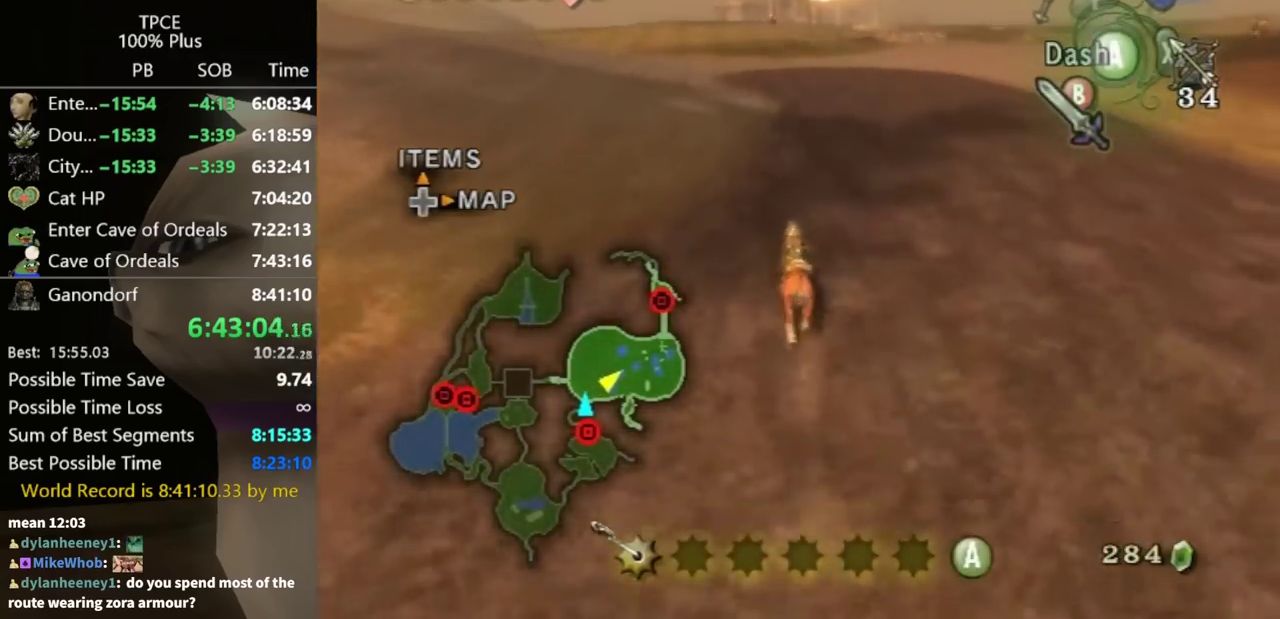
{"buttons": [], "left_stick": "up", "right_stick": "center", "events": []}
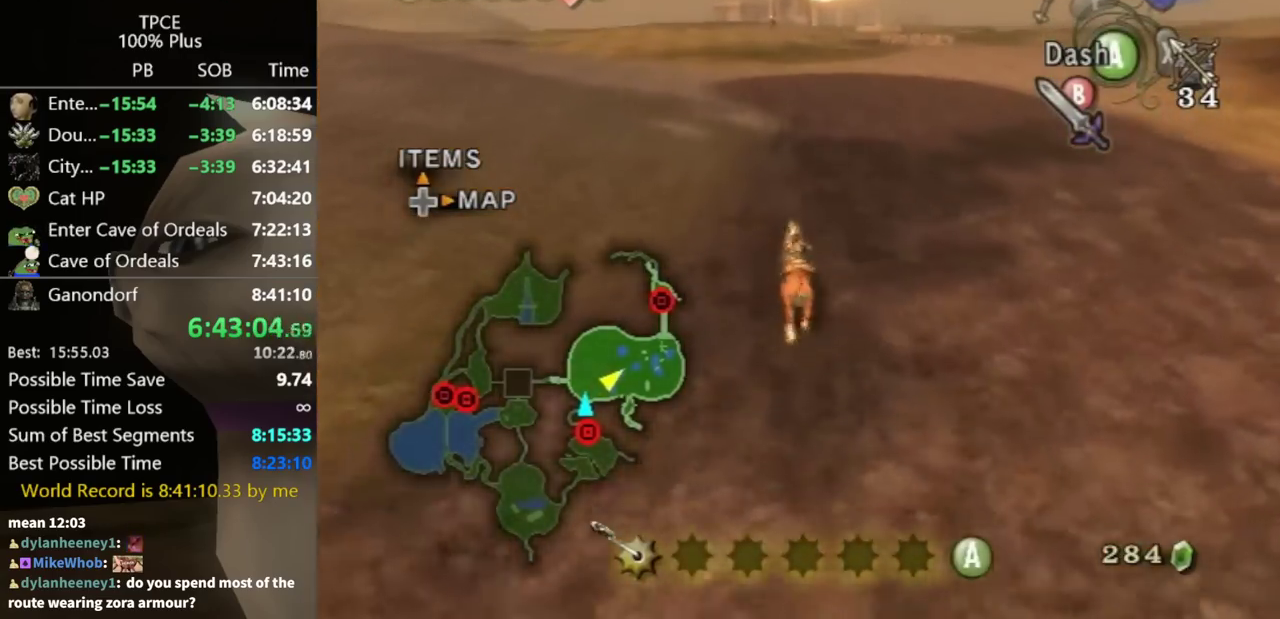
{"buttons": [], "left_stick": "up", "right_stick": "center", "events": []}
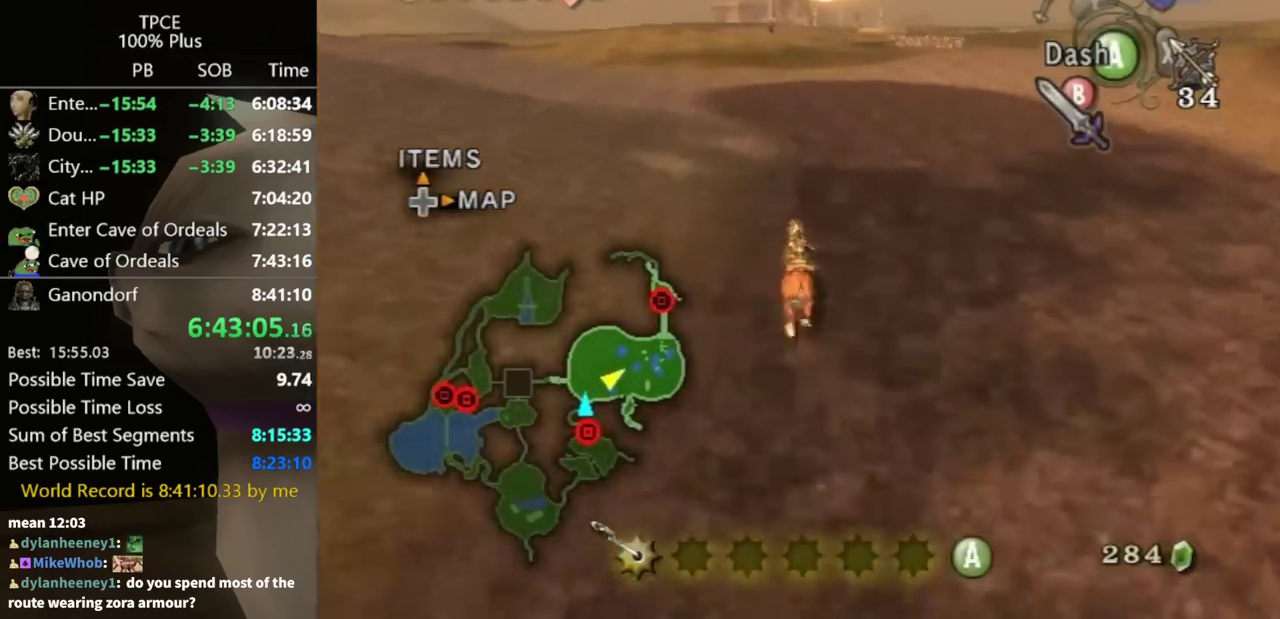
{"buttons": [], "left_stick": "up", "right_stick": "center", "events": []}
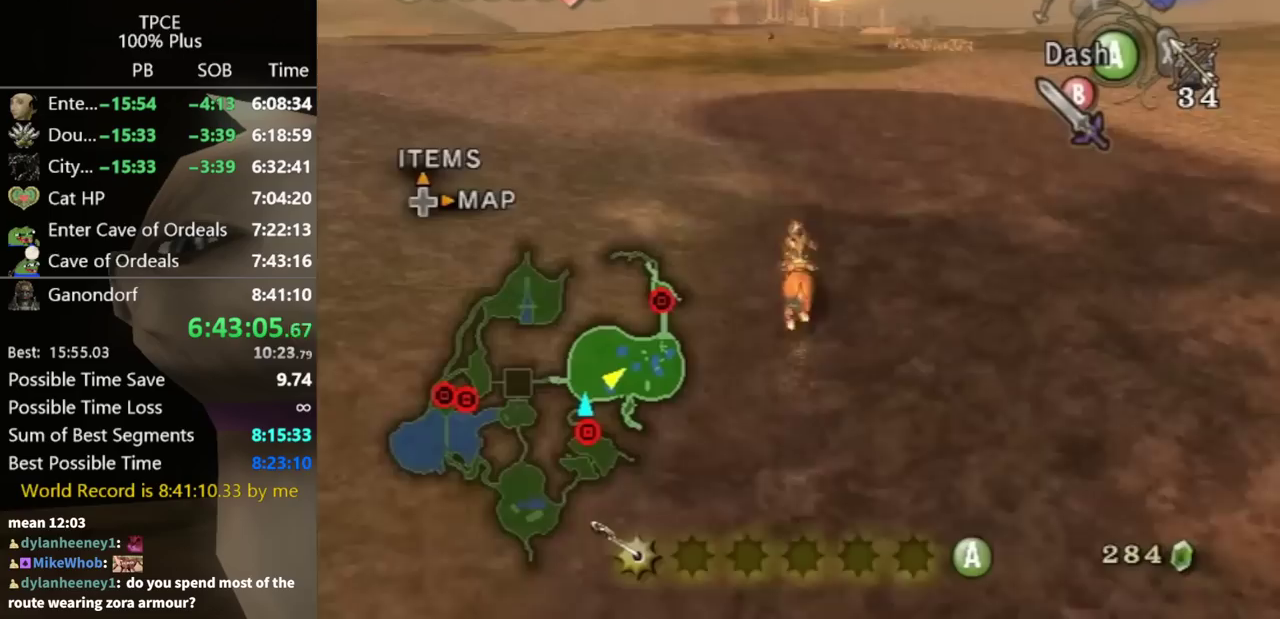
{"buttons": [], "left_stick": "up", "right_stick": "center", "events": []}
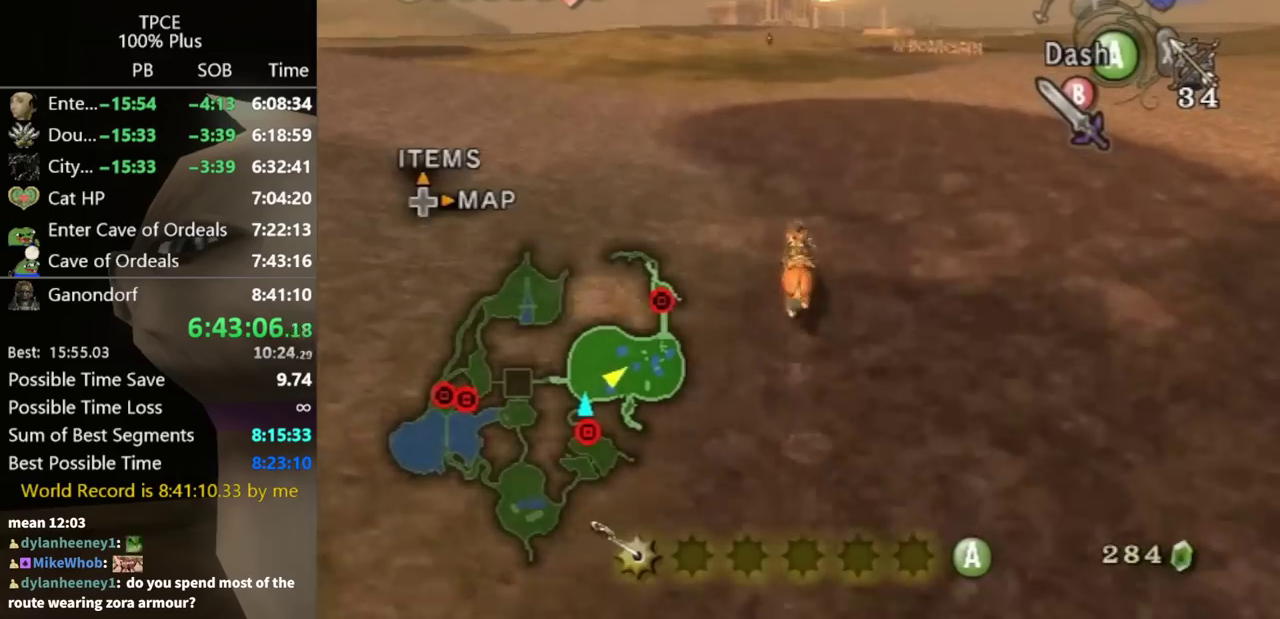
{"buttons": [], "left_stick": "up", "right_stick": "center", "events": []}
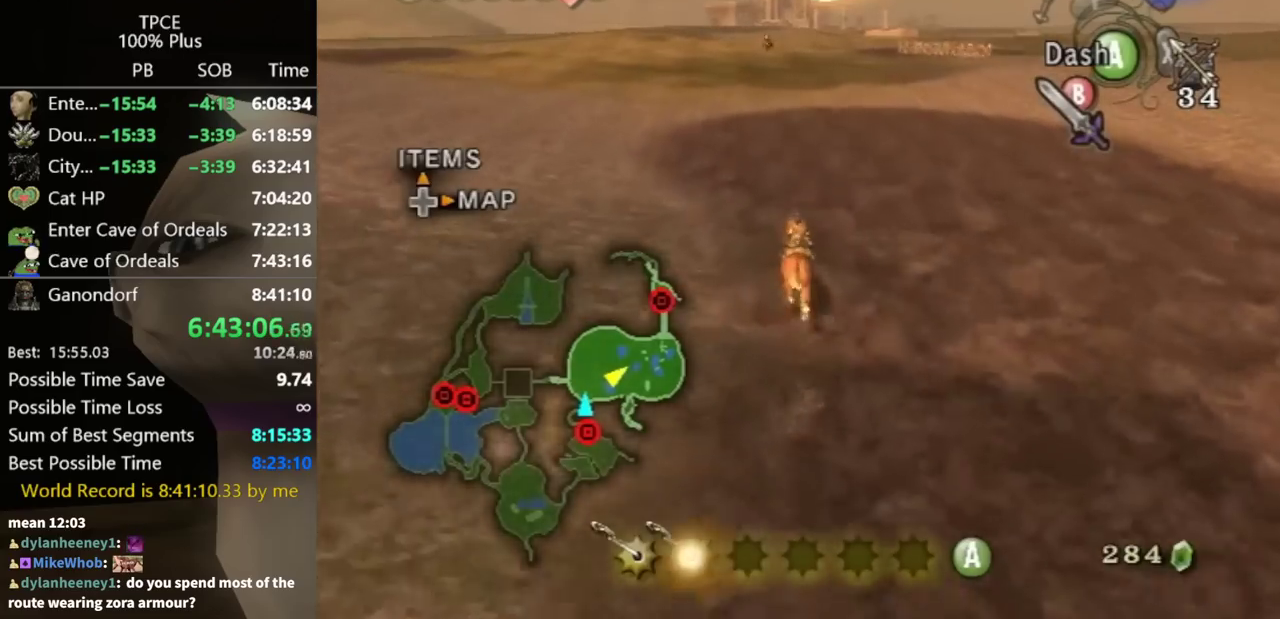
{"buttons": [], "left_stick": "up", "right_stick": "center", "events": []}
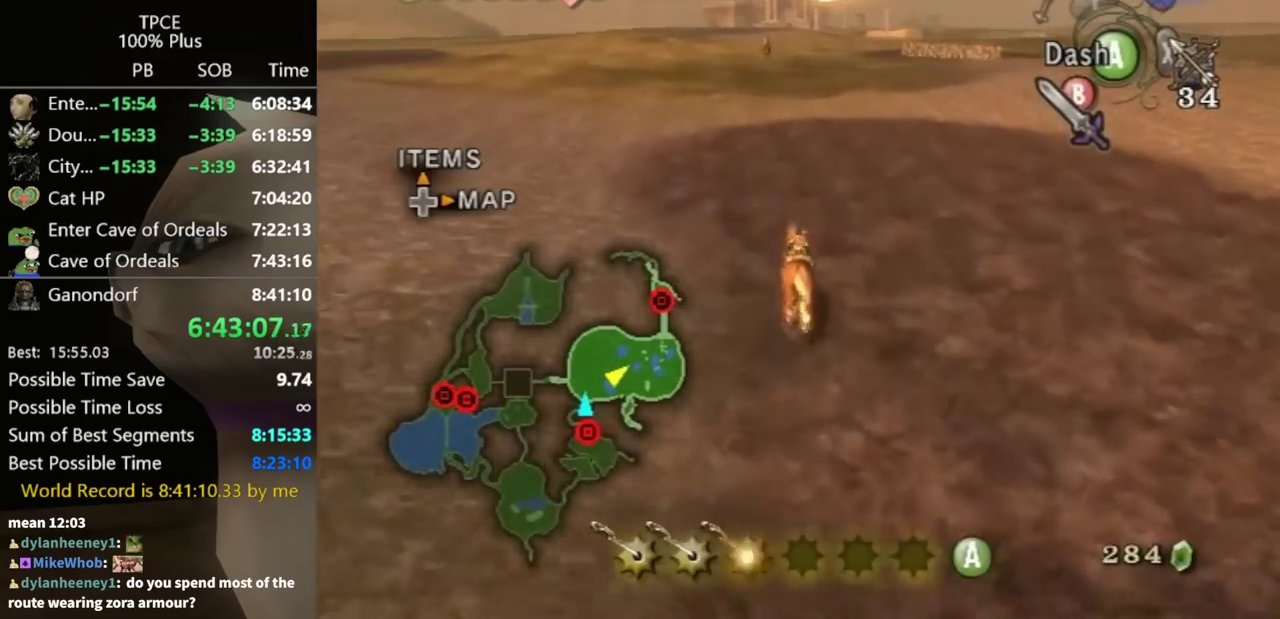
{"buttons": [], "left_stick": "up", "right_stick": "center", "events": []}
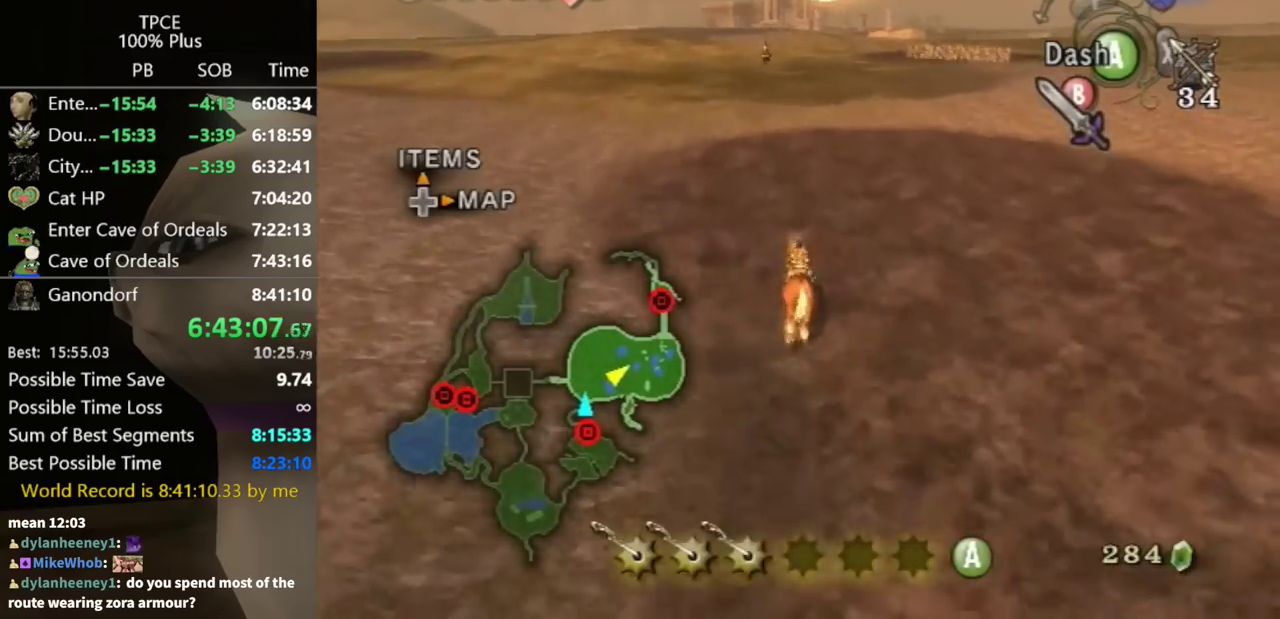
{"buttons": [], "left_stick": "up", "right_stick": "center", "events": []}
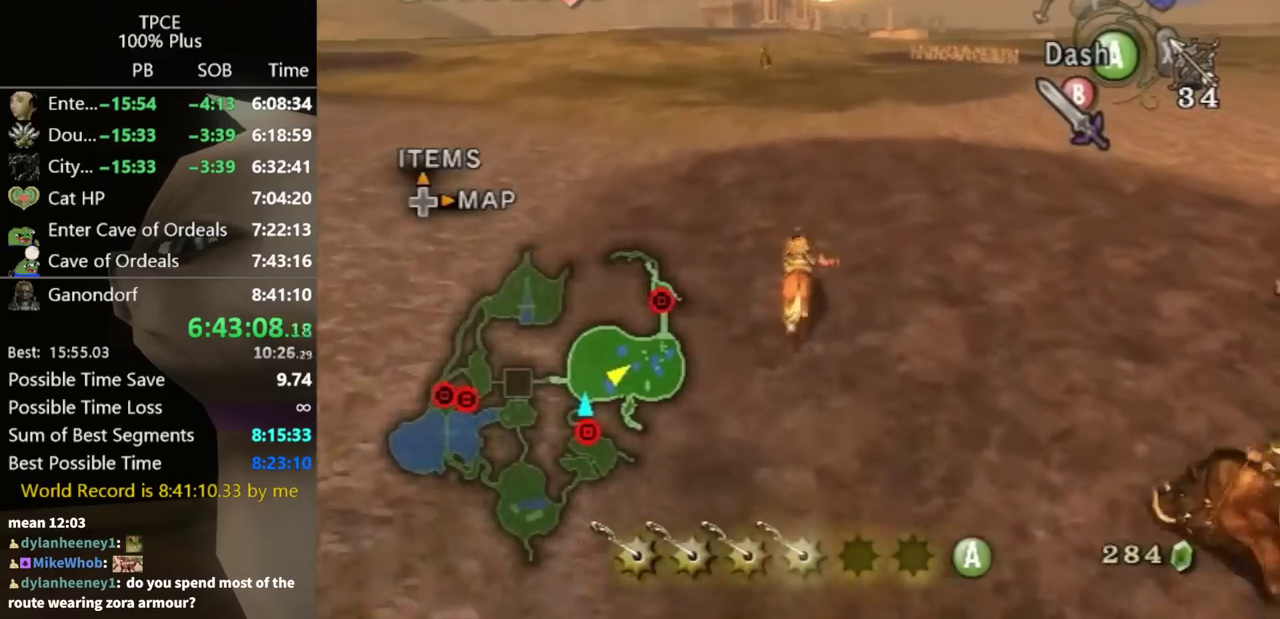
{"buttons": [], "left_stick": "up", "right_stick": "center", "events": []}
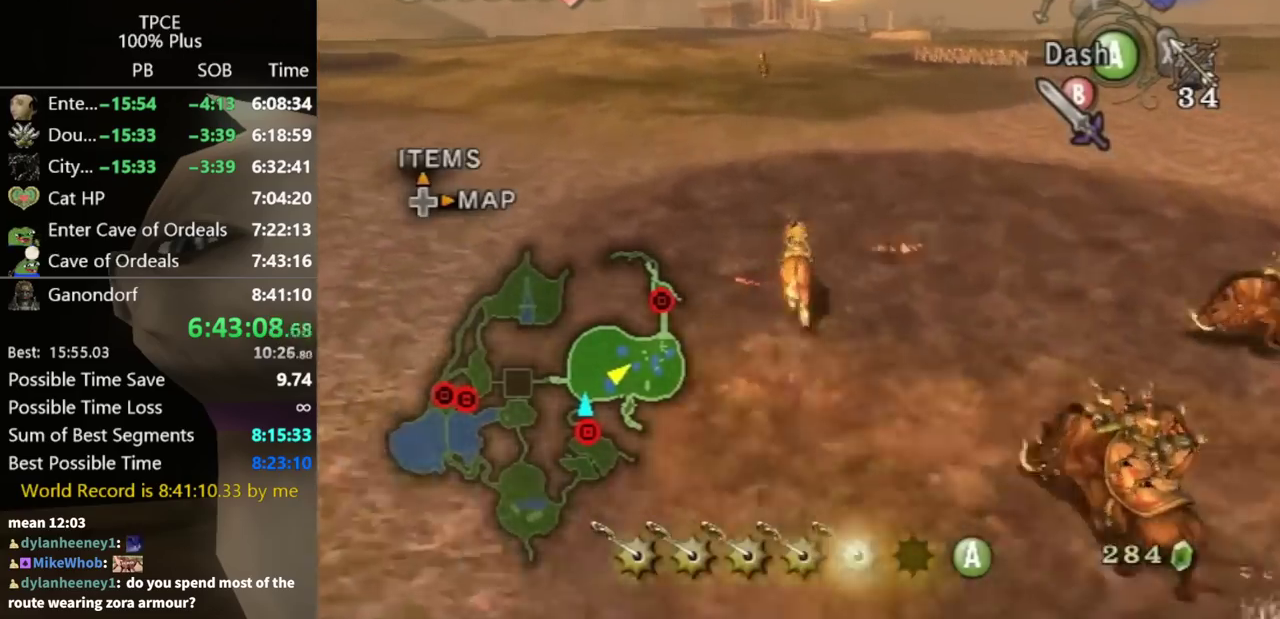
{"buttons": [], "left_stick": "up", "right_stick": "center", "events": []}
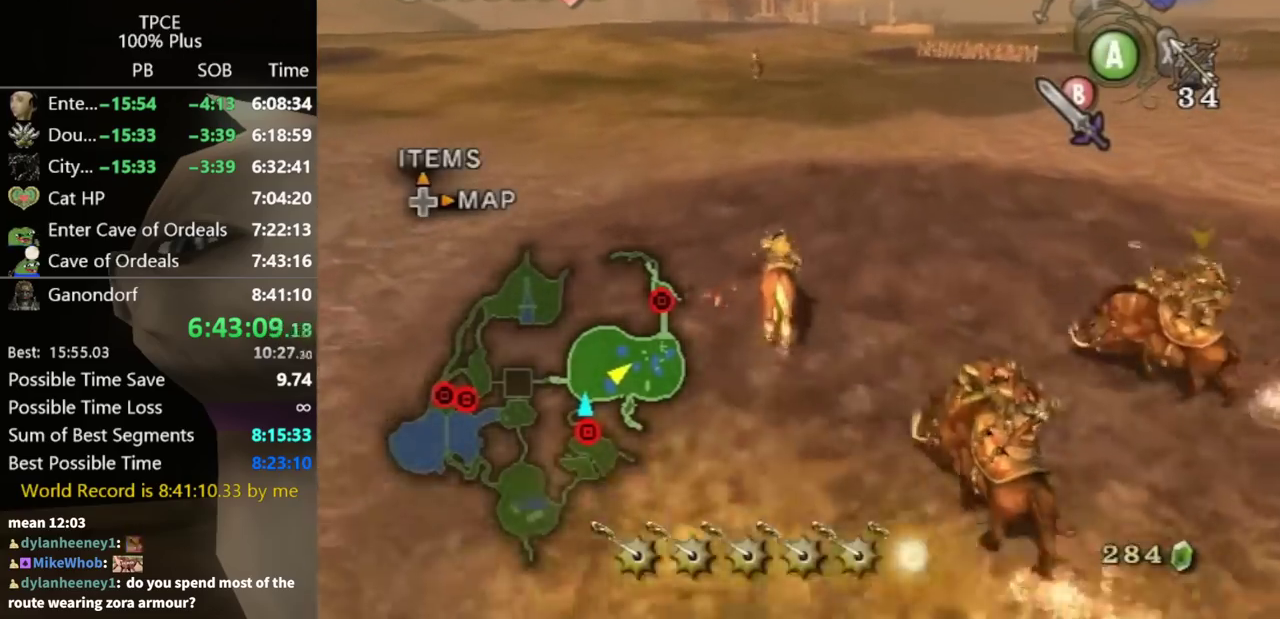
{"buttons": [], "left_stick": "up", "right_stick": "center", "events": []}